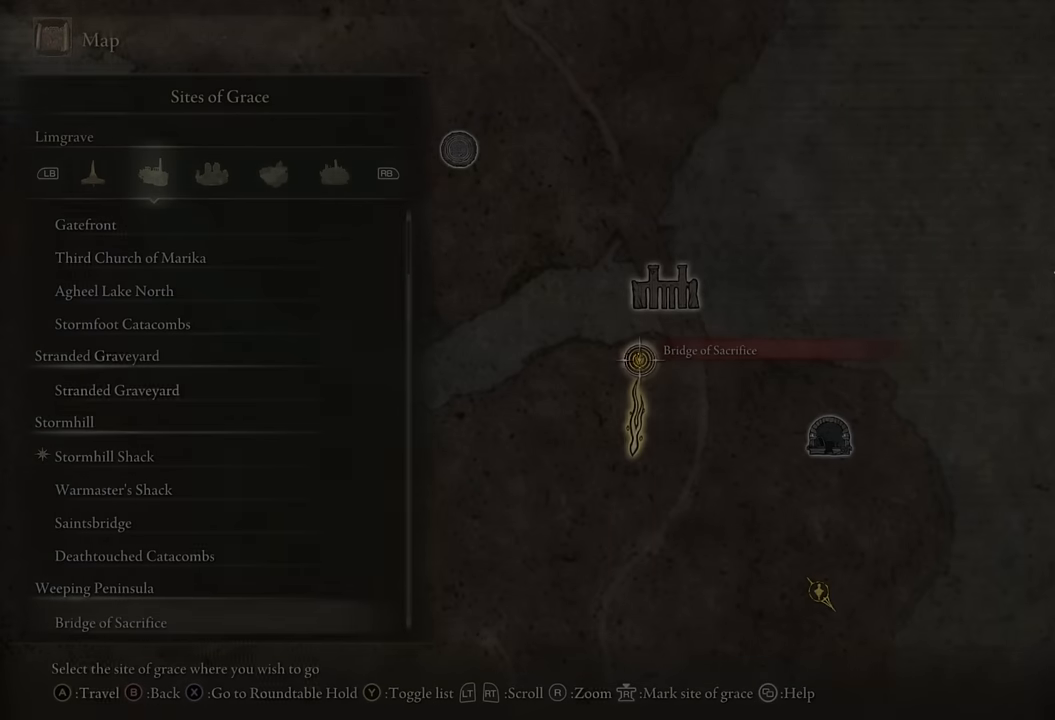
Gameplay with a controller (PlayStation layout); each line is a JSON object with the inputs held at the frame after it. "events" lists button and stick changes between this image and that frame as [ms after this image, input, new state], when the widget could be followed in between.
{"buttons": [], "left_stick": "center", "right_stick": "center", "events": []}
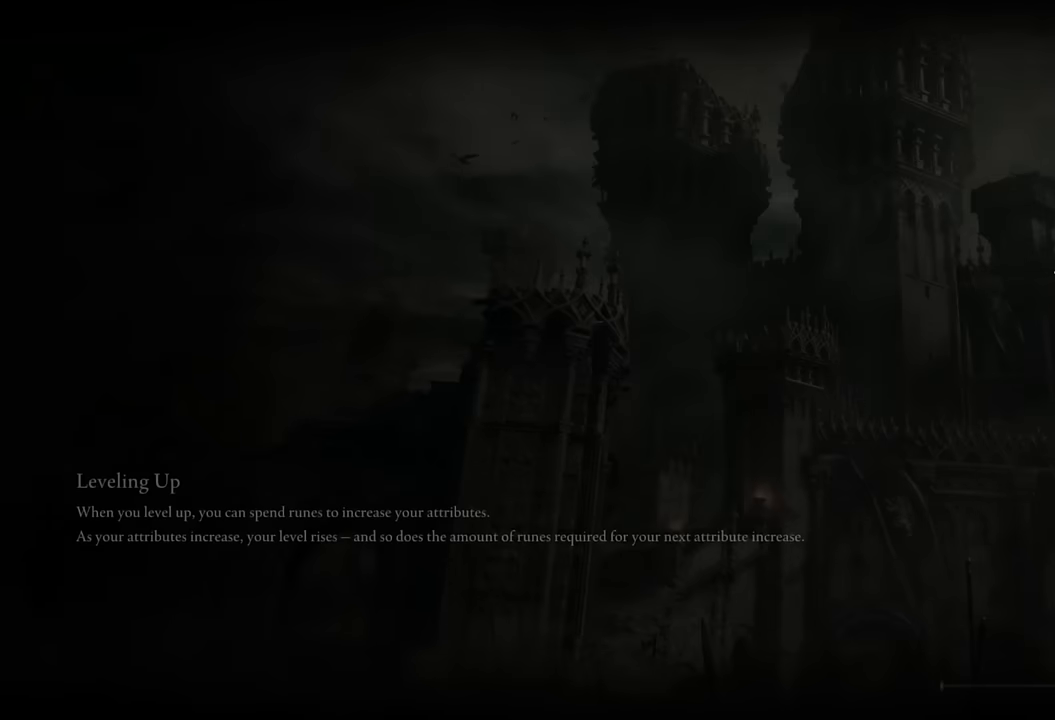
{"buttons": [], "left_stick": "center", "right_stick": "center", "events": []}
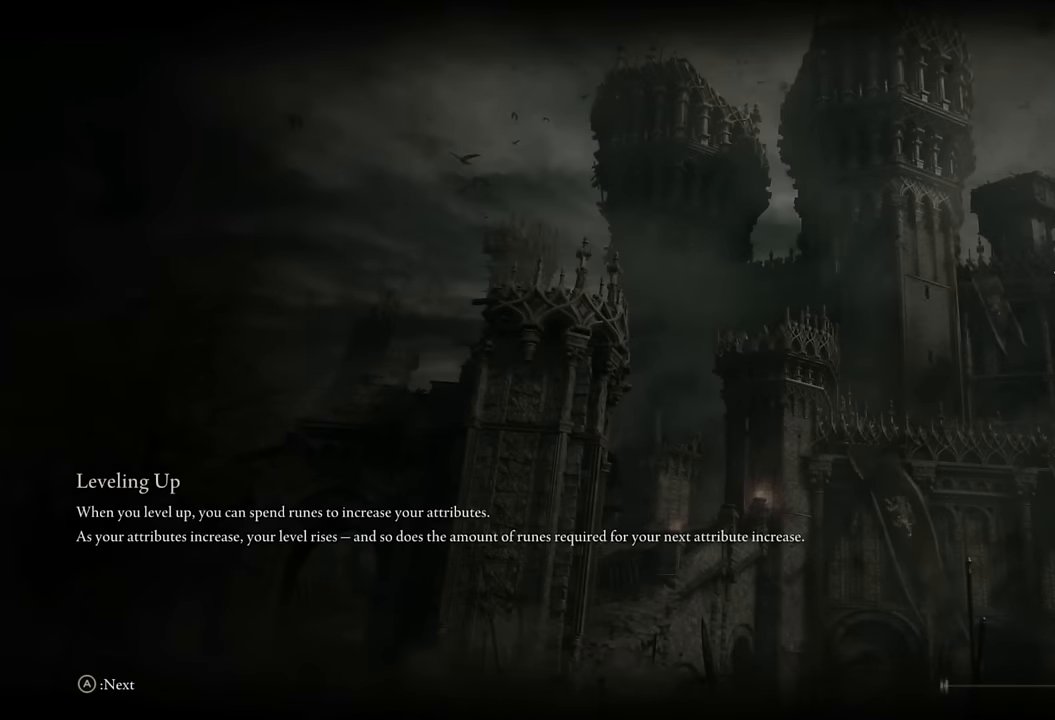
{"buttons": [], "left_stick": "center", "right_stick": "center", "events": []}
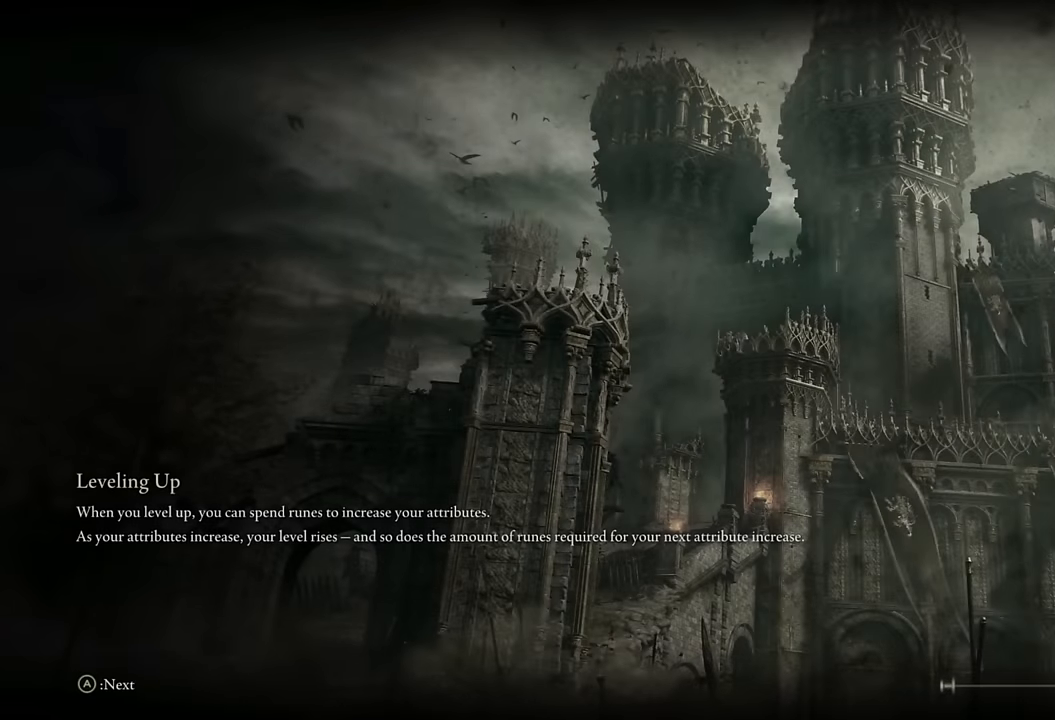
{"buttons": [], "left_stick": "center", "right_stick": "center", "events": []}
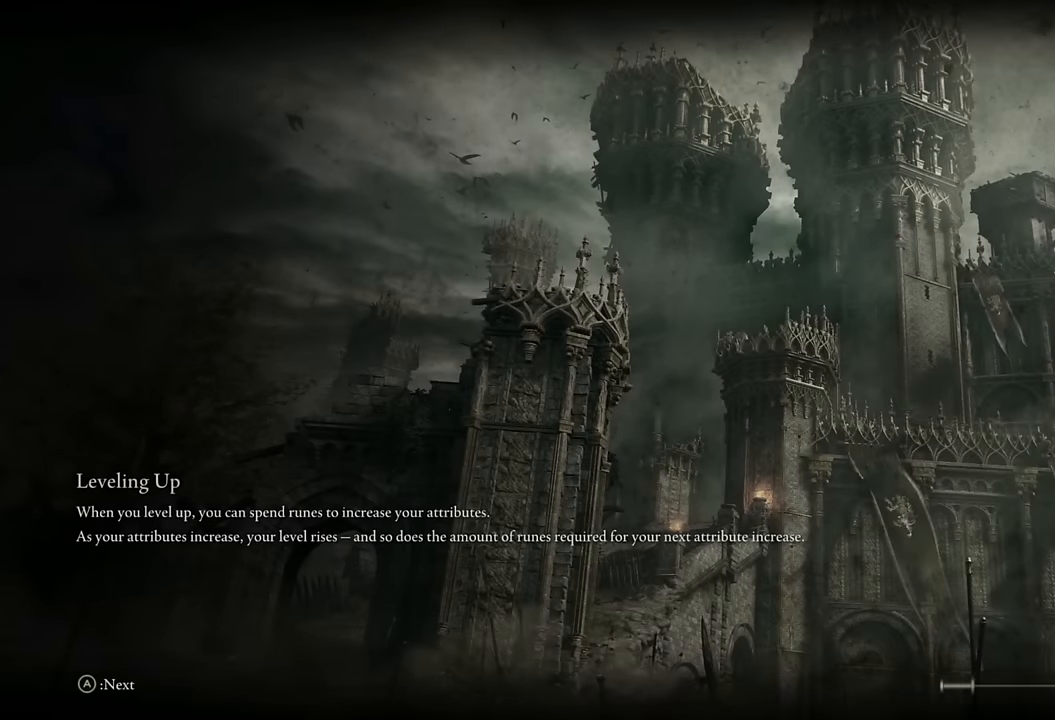
{"buttons": [], "left_stick": "center", "right_stick": "center", "events": []}
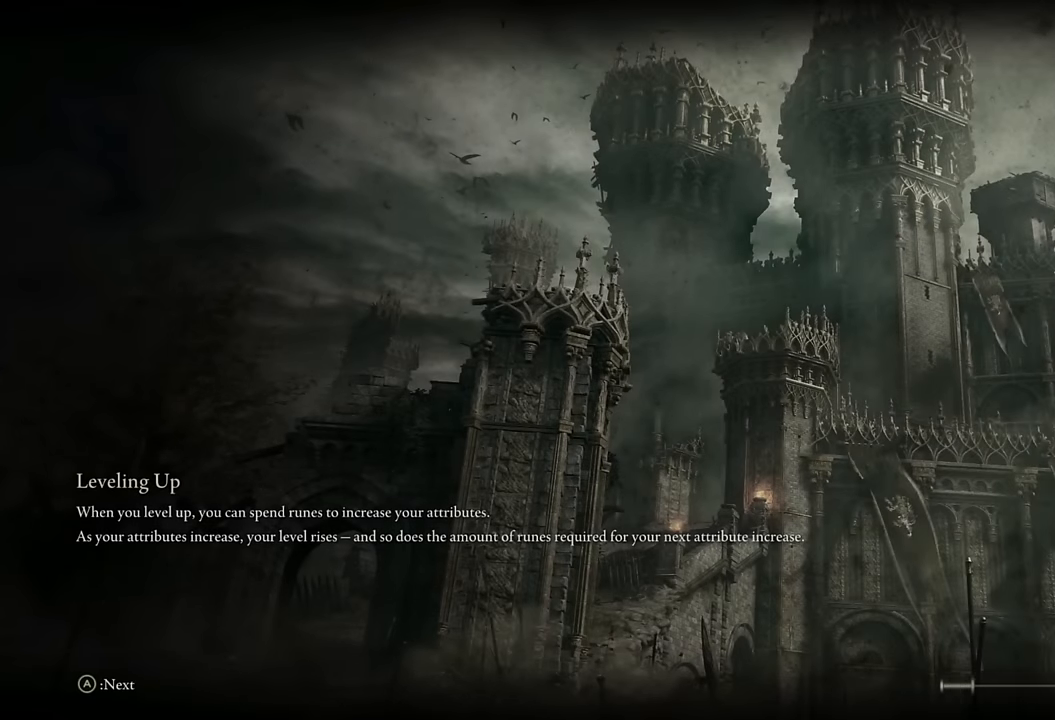
{"buttons": [], "left_stick": "center", "right_stick": "center", "events": []}
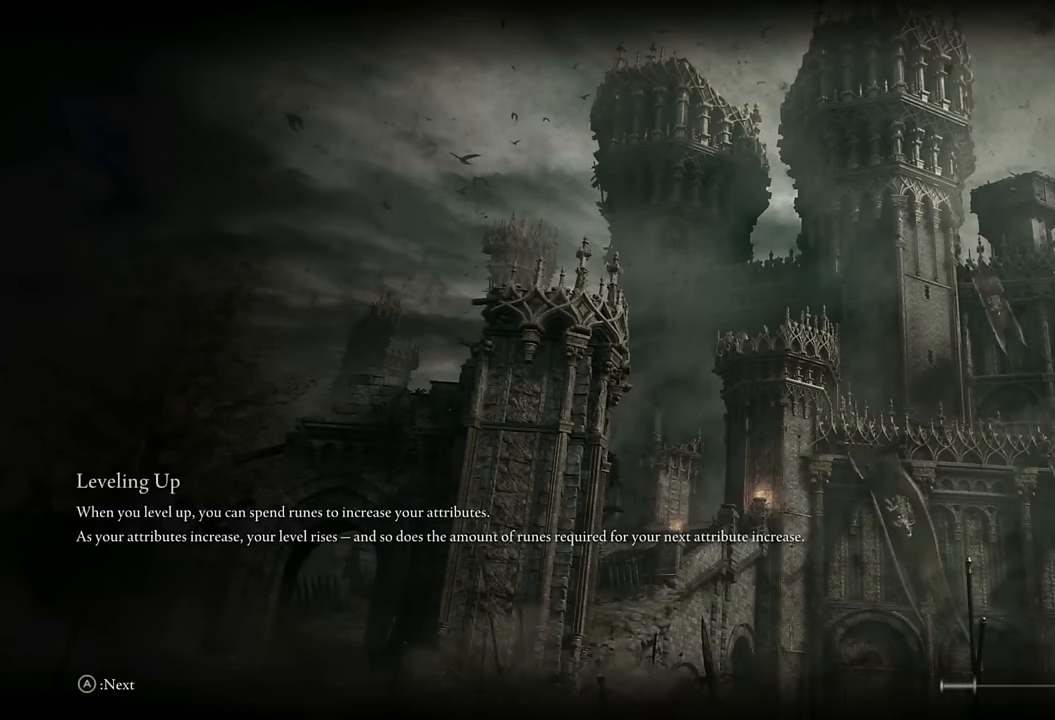
{"buttons": [], "left_stick": "center", "right_stick": "center", "events": []}
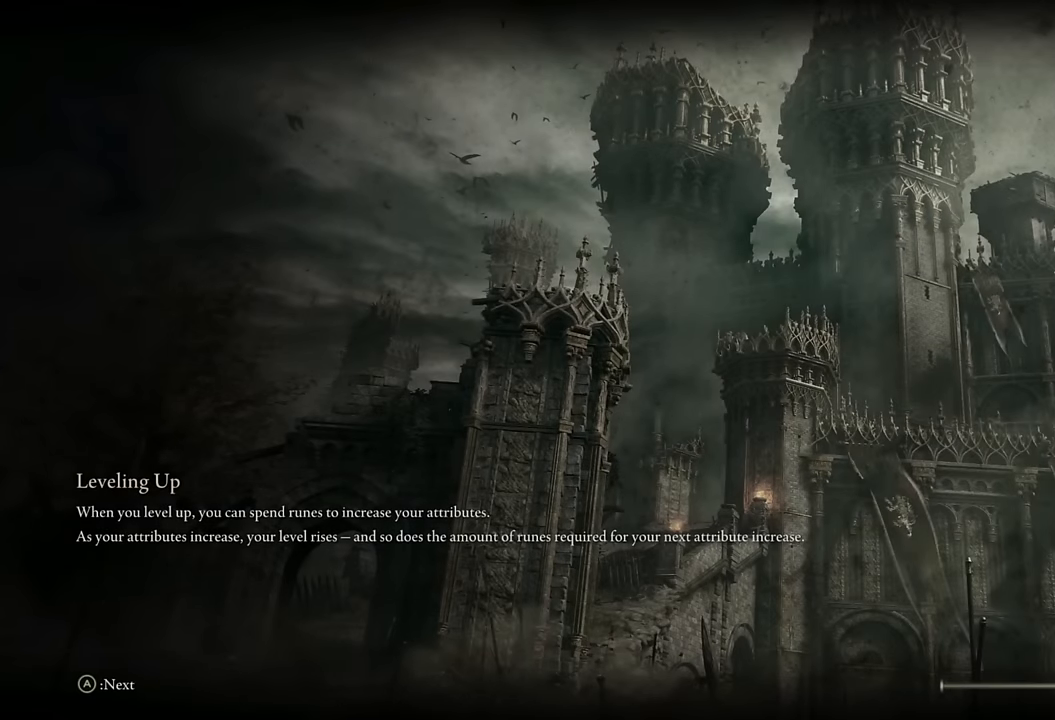
{"buttons": [], "left_stick": "center", "right_stick": "center", "events": []}
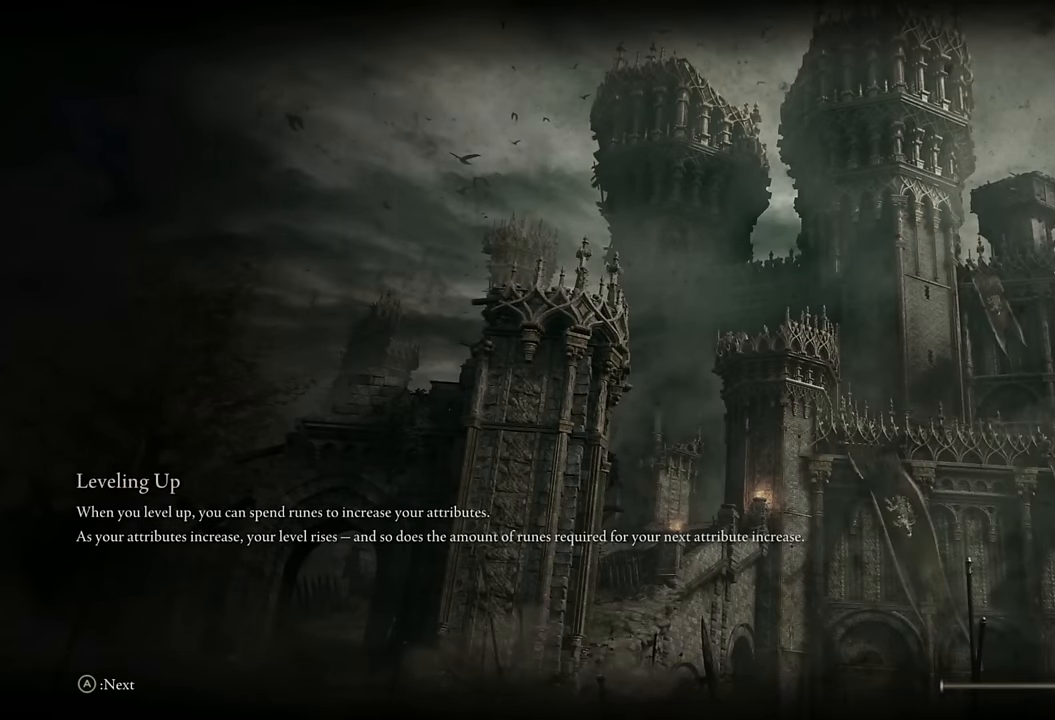
{"buttons": [], "left_stick": "center", "right_stick": "center", "events": []}
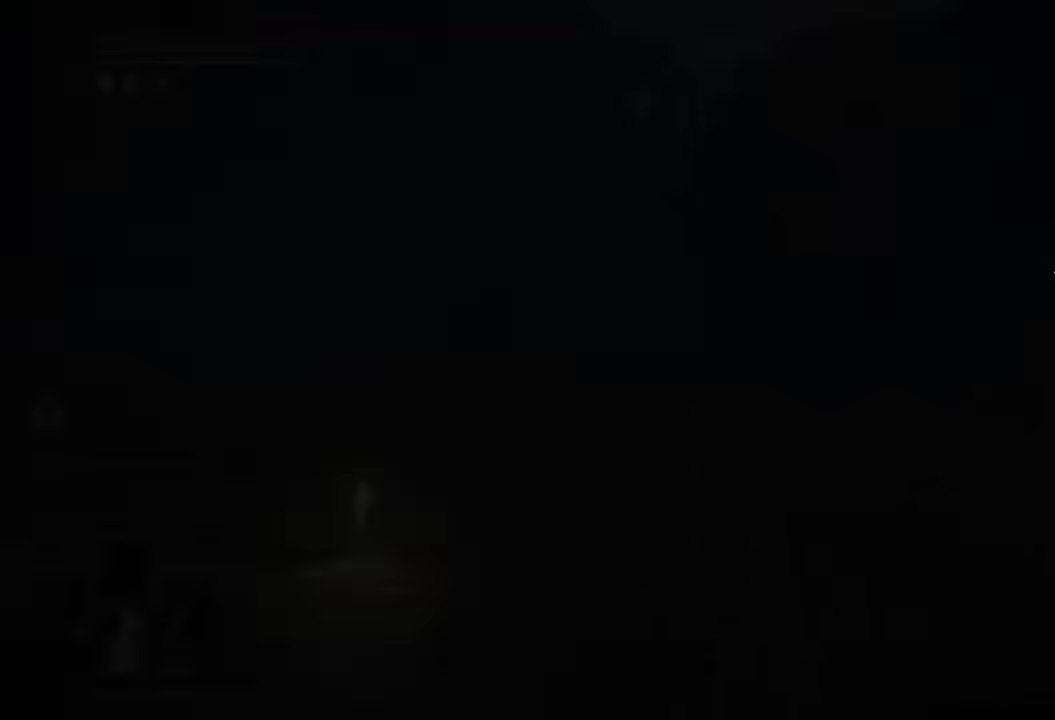
{"buttons": [], "left_stick": "center", "right_stick": "down-right", "events": [[417, "right_stick", "down-right"]]}
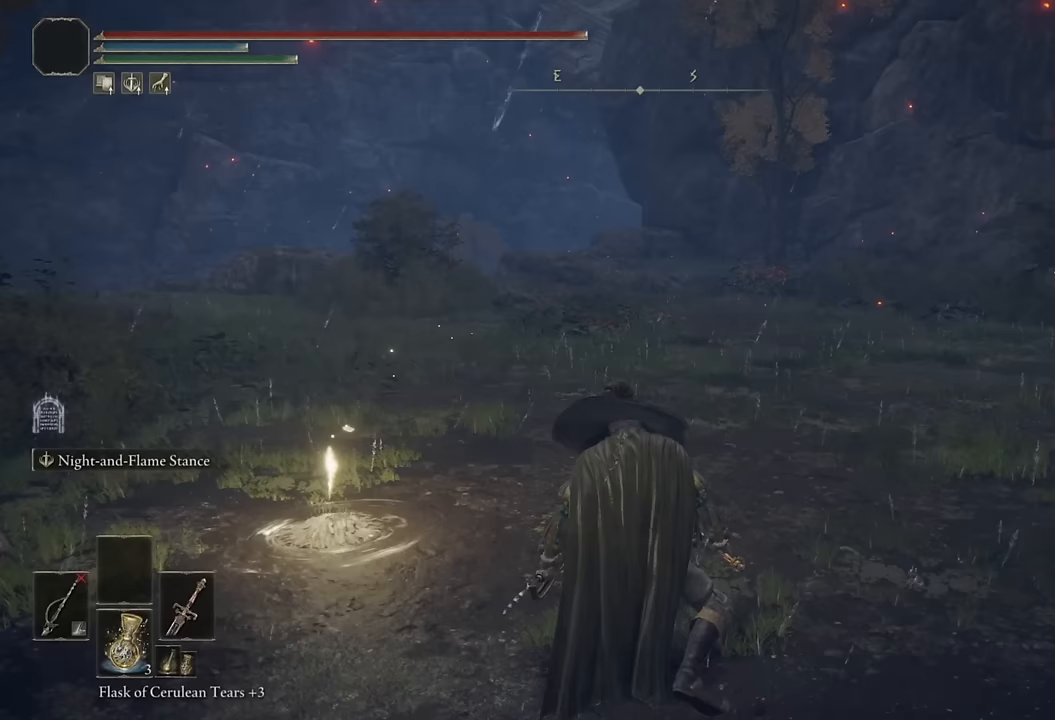
{"buttons": ["CIRCLE", "TRIANGLE"], "left_stick": "up", "right_stick": "center", "events": [[50, "left_stick", "up"], [67, "right_stick", "center"], [200, "CIRCLE", "down"], [483, "TRIANGLE", "down"]]}
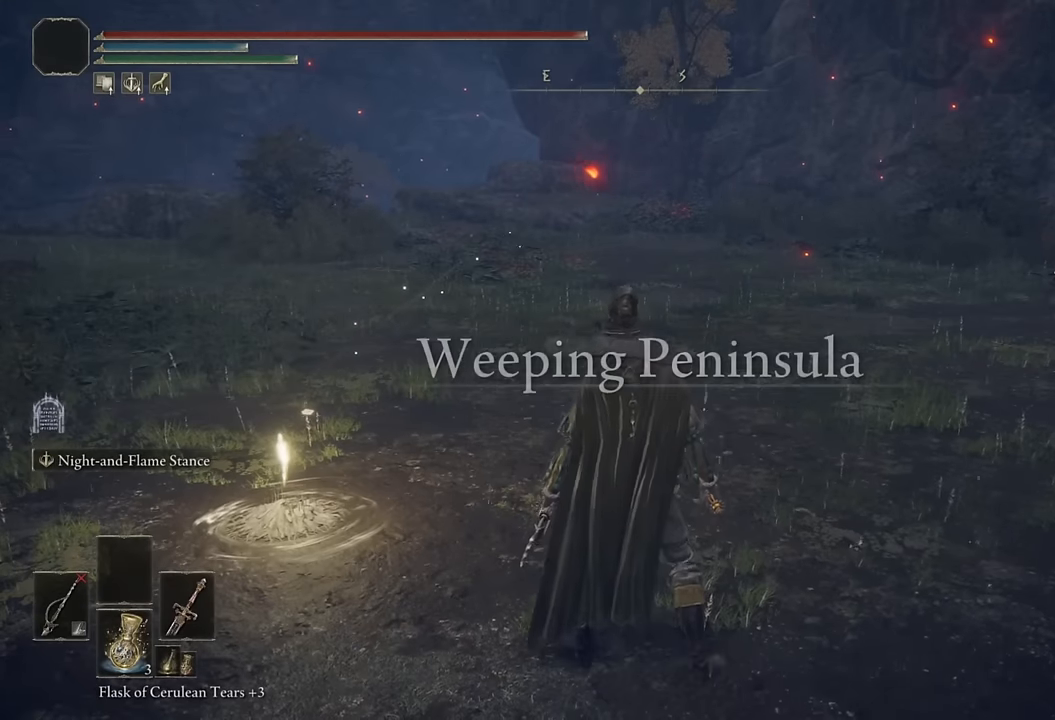
{"buttons": ["CIRCLE"], "left_stick": "up", "right_stick": "down-right", "events": [[33, "left_stick", "up-right"], [67, "DPAD_DOWN", "down"], [150, "DPAD_DOWN", "up"], [150, "TRIANGLE", "up"], [317, "right_stick", "down-right"], [467, "left_stick", "up"]]}
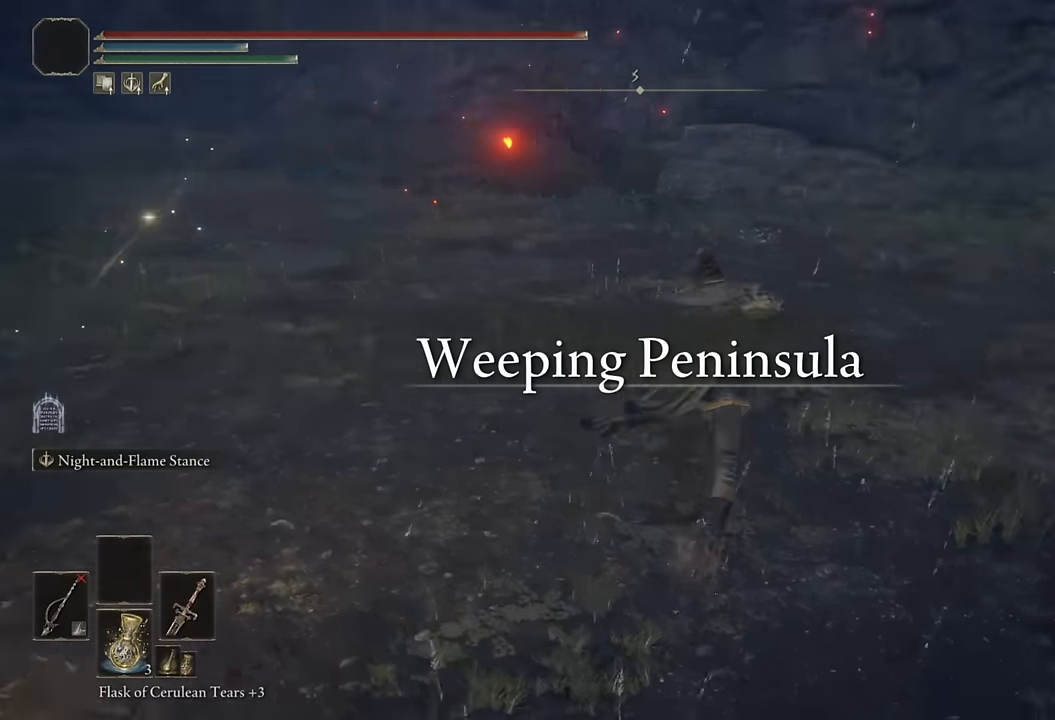
{"buttons": [], "left_stick": "up", "right_stick": "center", "events": [[150, "right_stick", "center"], [433, "CIRCLE", "up"]]}
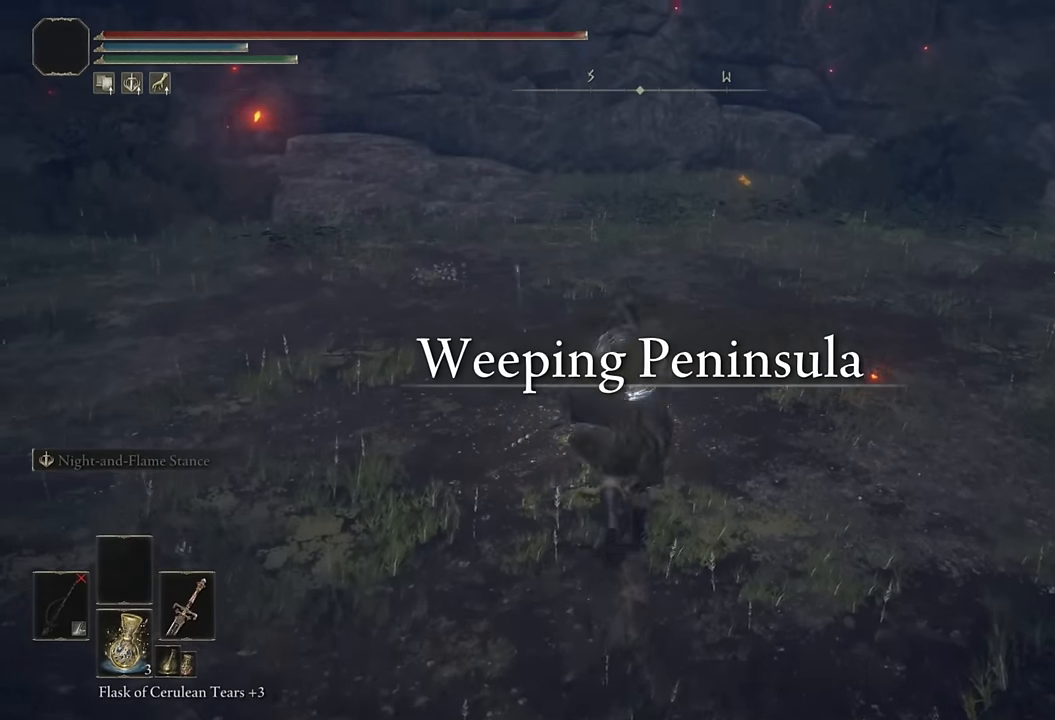
{"buttons": [], "left_stick": "up-right", "right_stick": "right", "events": [[117, "right_stick", "right"], [250, "left_stick", "up-right"], [367, "right_stick", "center"], [483, "right_stick", "right"]]}
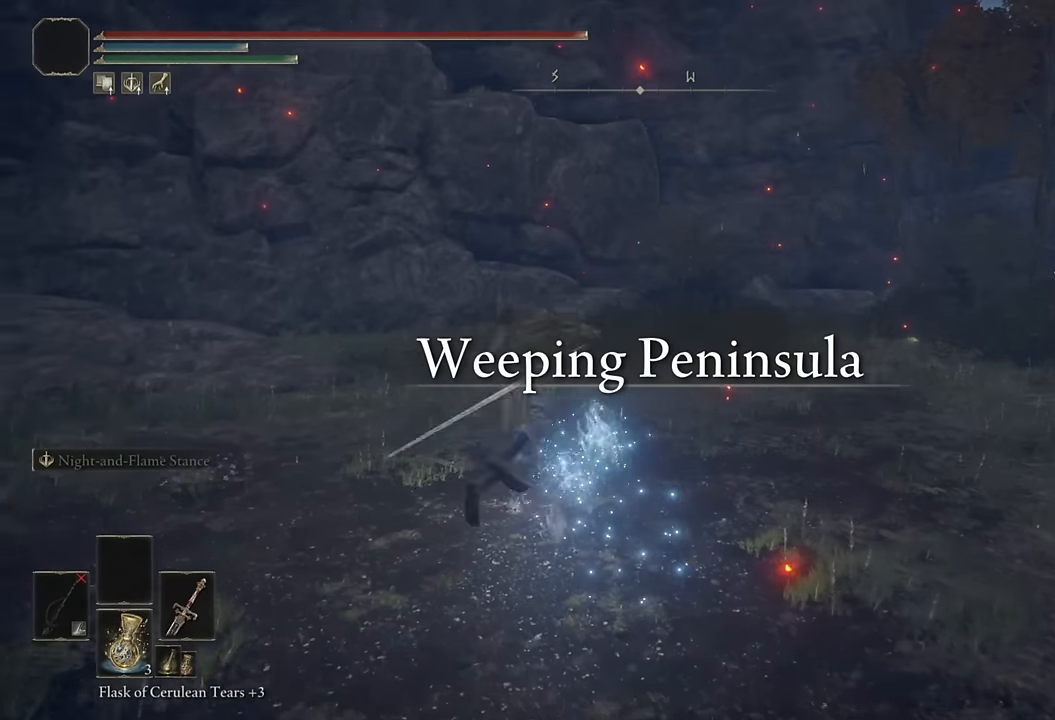
{"buttons": [], "left_stick": "up-right", "right_stick": "center", "events": [[117, "right_stick", "center"], [217, "right_stick", "down-right"], [367, "right_stick", "center"]]}
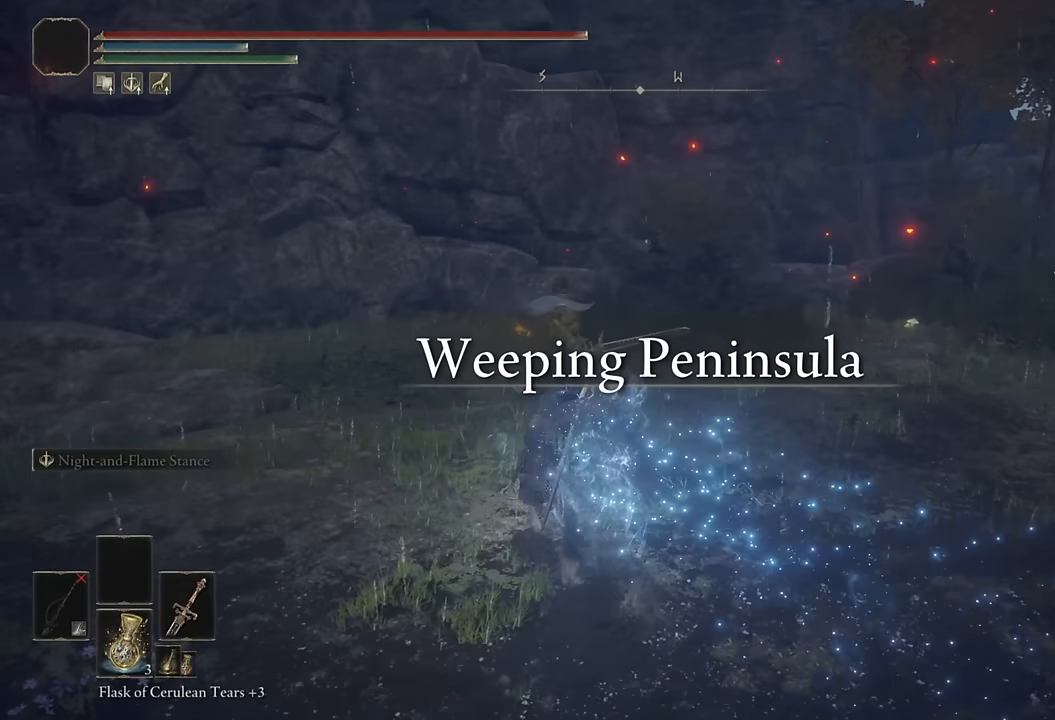
{"buttons": [], "left_stick": "up-right", "right_stick": "center", "events": [[67, "CIRCLE", "down"], [150, "CIRCLE", "up"], [250, "CIRCLE", "down"], [317, "CIRCLE", "up"], [383, "CIRCLE", "down"], [483, "CIRCLE", "up"]]}
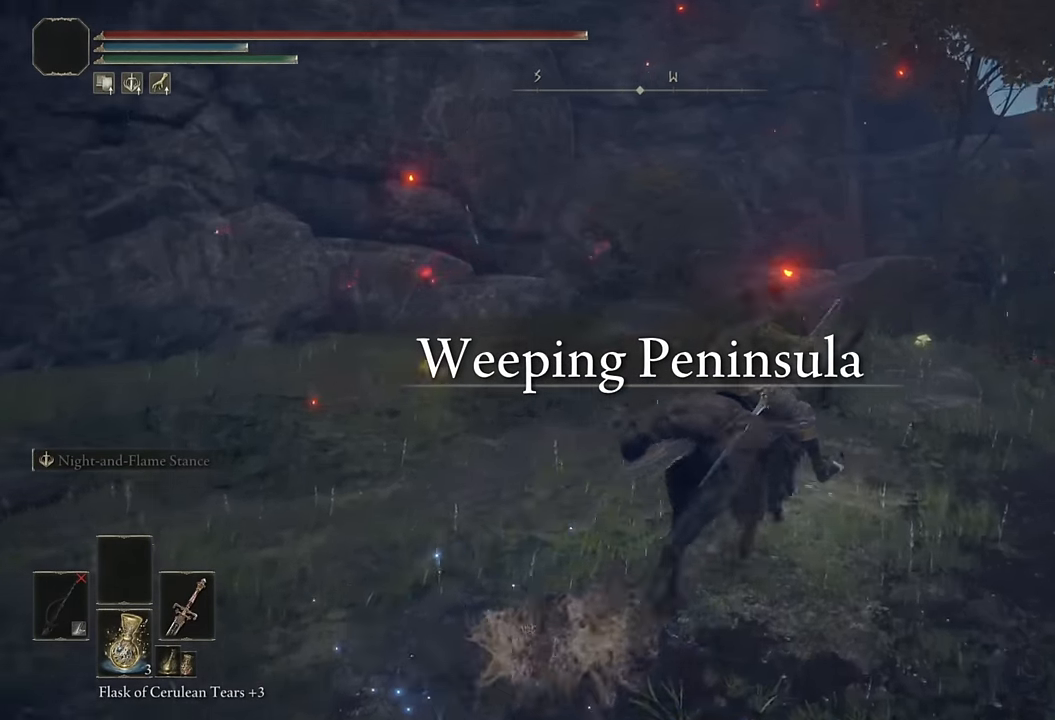
{"buttons": [], "left_stick": "up", "right_stick": "center", "events": [[183, "right_stick", "down-right"], [300, "left_stick", "up"], [333, "right_stick", "center"]]}
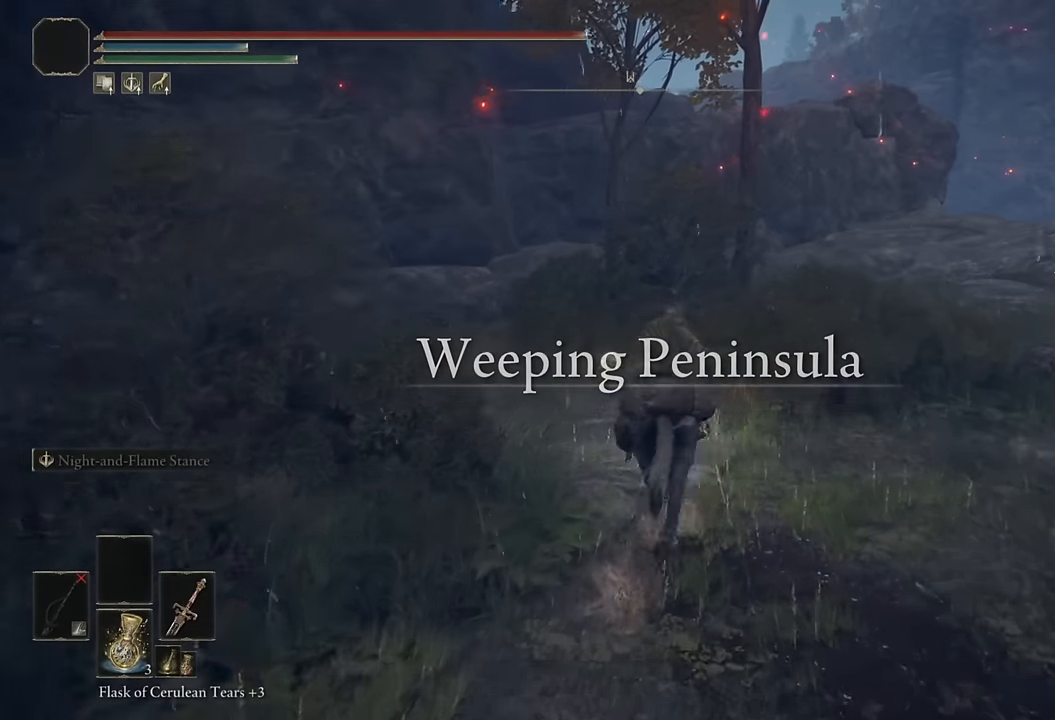
{"buttons": [], "left_stick": "up", "right_stick": "center", "events": [[50, "CIRCLE", "down"], [133, "CIRCLE", "up"], [200, "CIRCLE", "down"], [300, "CIRCLE", "up"]]}
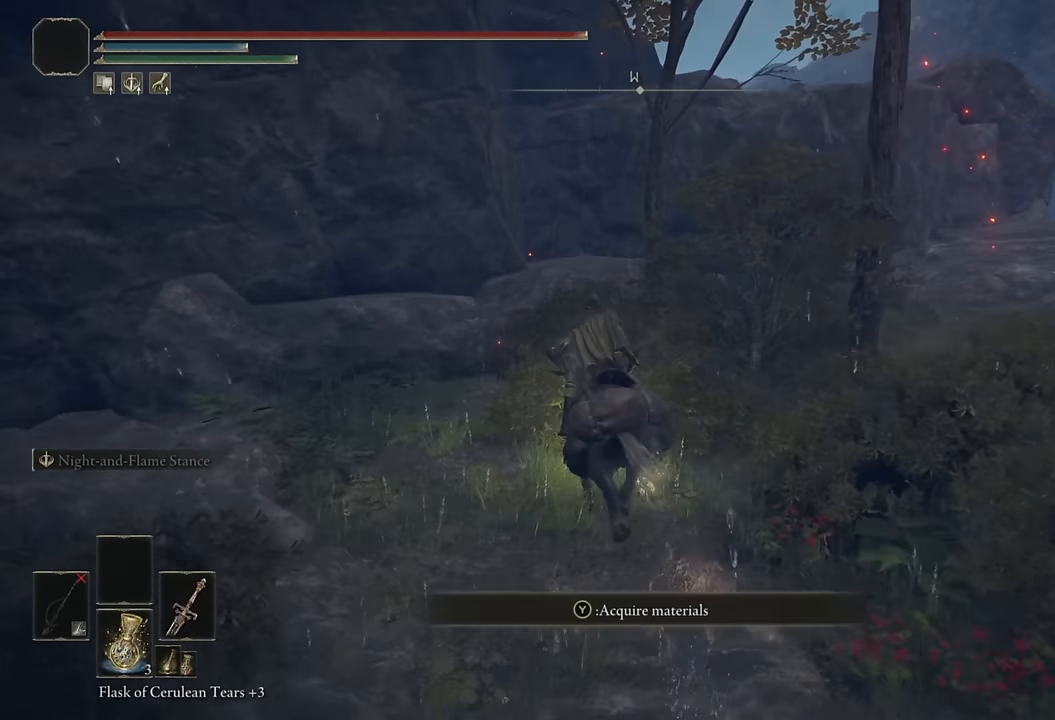
{"buttons": [], "left_stick": "up", "right_stick": "center", "events": [[233, "right_stick", "down-right"], [333, "right_stick", "center"]]}
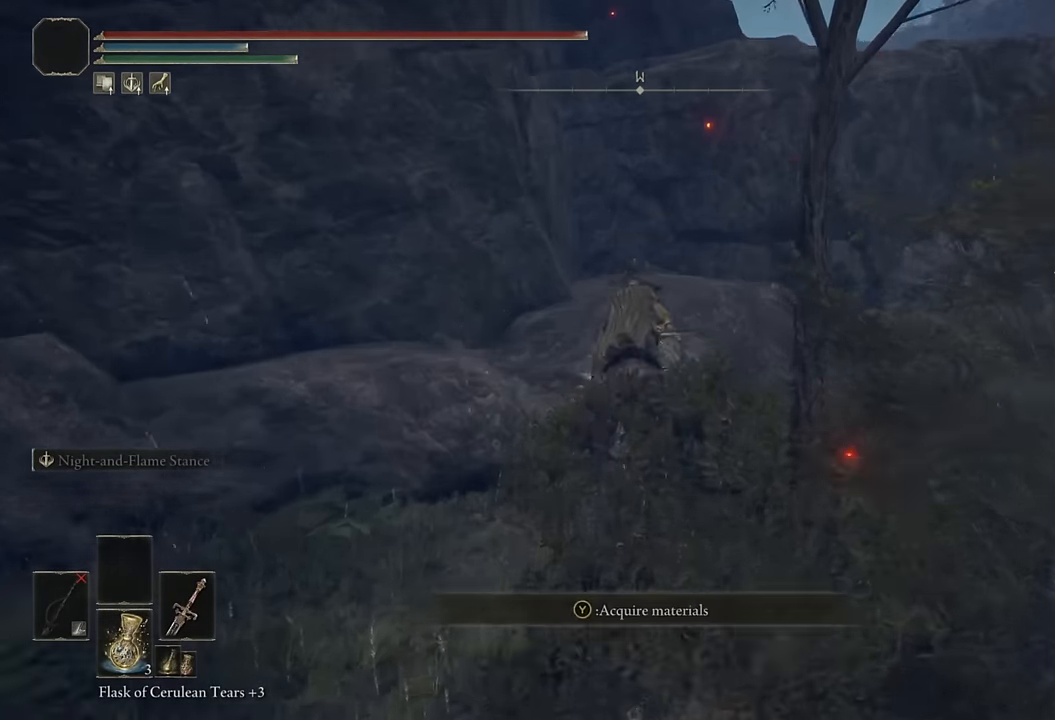
{"buttons": [], "left_stick": "up", "right_stick": "center", "events": []}
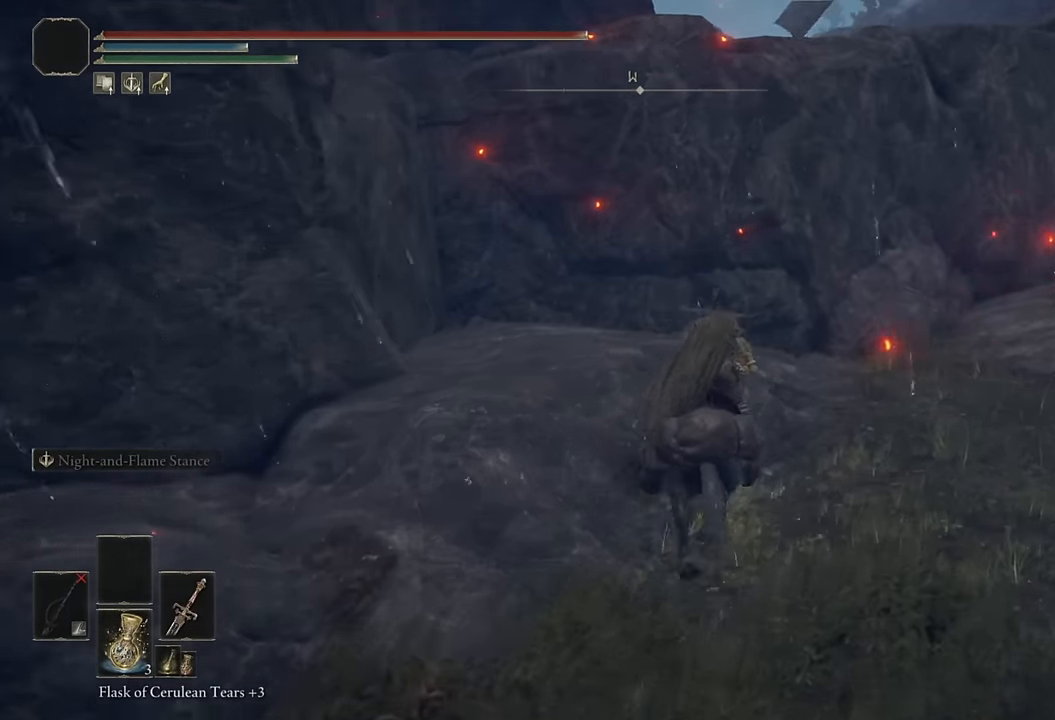
{"buttons": [], "left_stick": "up-right", "right_stick": "center", "events": [[250, "right_stick", "left"], [350, "right_stick", "center"], [383, "left_stick", "up-right"]]}
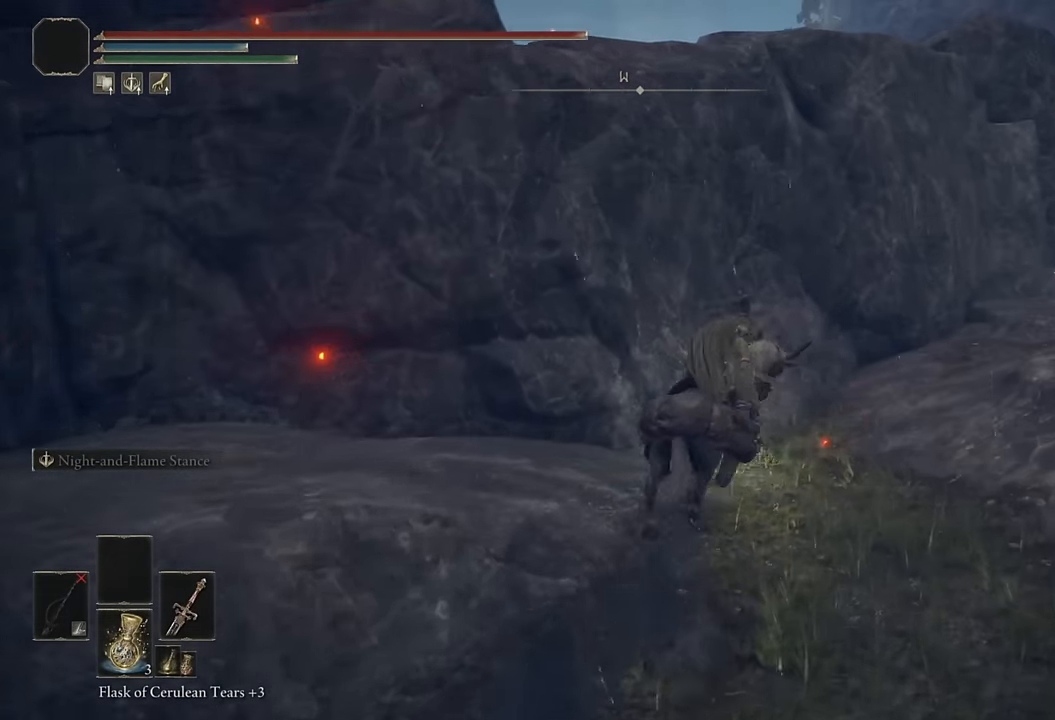
{"buttons": [], "left_stick": "up-right", "right_stick": "center", "events": [[183, "CIRCLE", "down"], [267, "CIRCLE", "up"], [367, "right_stick", "down-left"], [483, "right_stick", "center"]]}
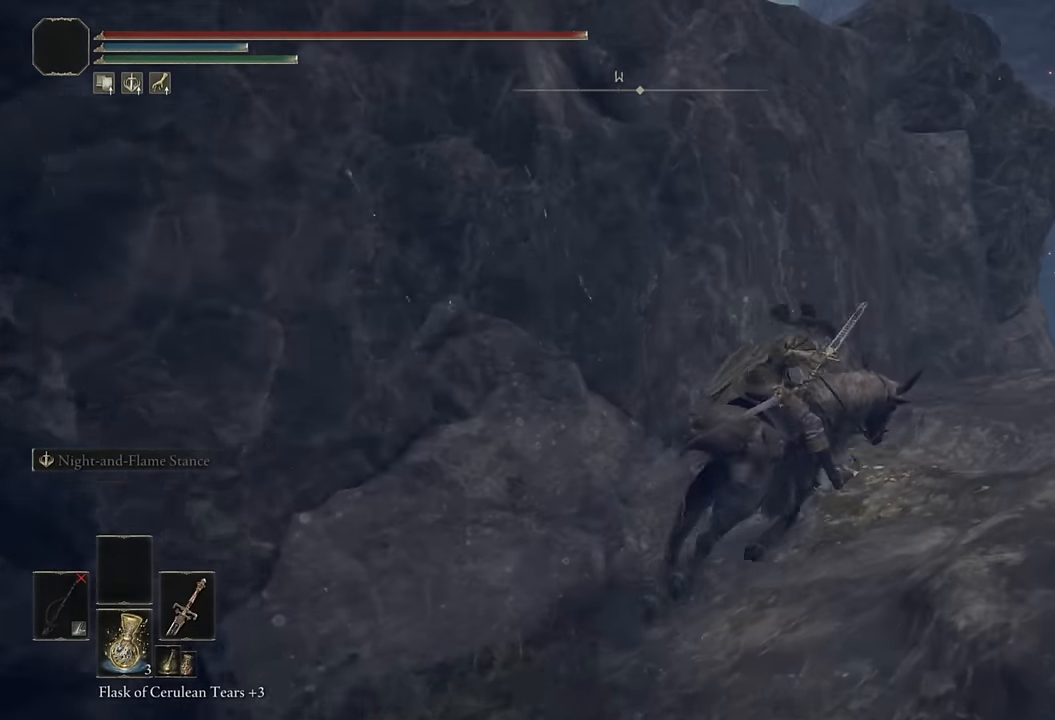
{"buttons": [], "left_stick": "up", "right_stick": "center", "events": [[67, "right_stick", "left"], [233, "right_stick", "center"], [400, "CROSS", "down"], [400, "left_stick", "up"], [483, "CROSS", "up"]]}
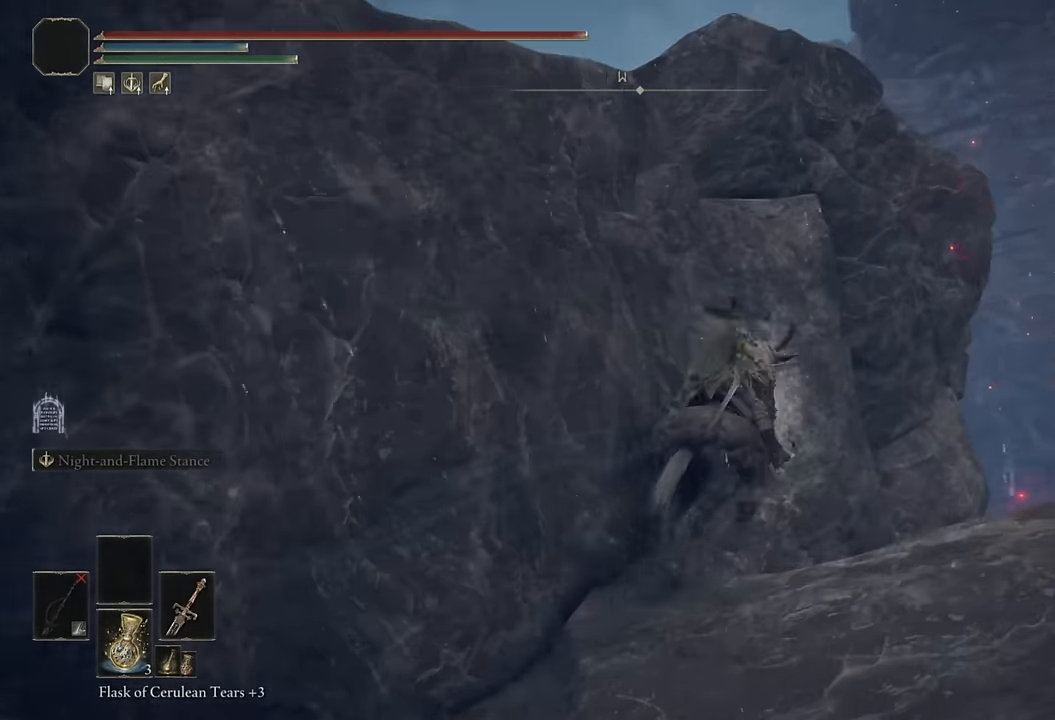
{"buttons": [], "left_stick": "up-left", "right_stick": "left", "events": [[67, "right_stick", "left"], [184, "right_stick", "center"], [250, "CROSS", "down"], [250, "left_stick", "up-left"], [350, "CROSS", "up"], [450, "right_stick", "left"]]}
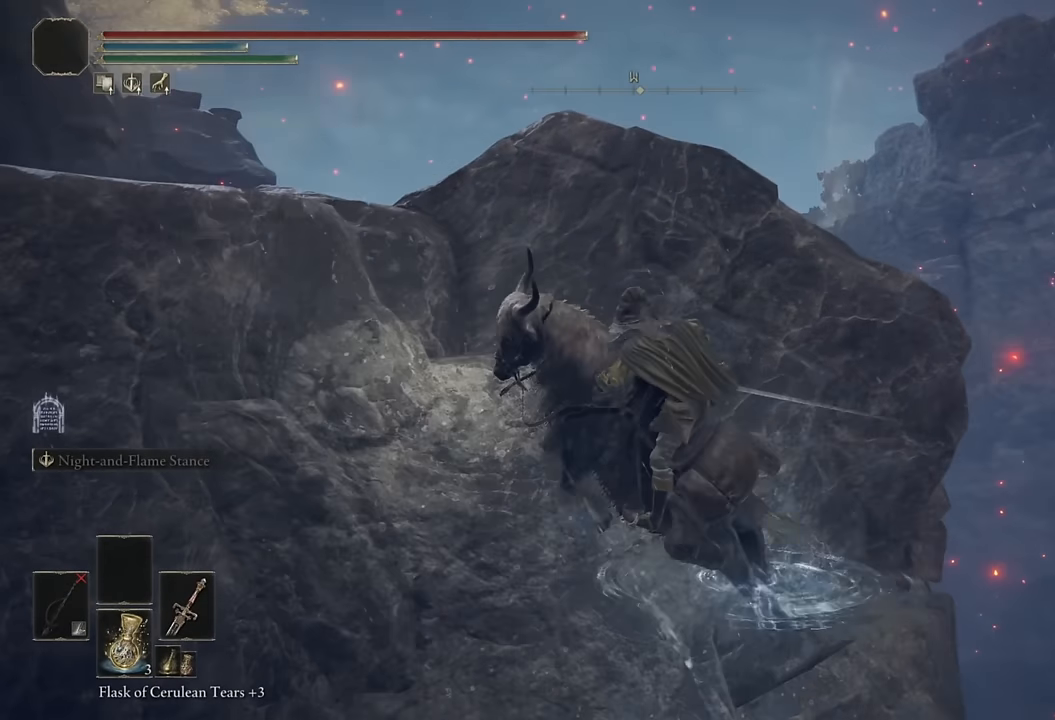
{"buttons": ["CROSS"], "left_stick": "up-left", "right_stick": "center", "events": [[117, "right_stick", "center"], [200, "right_stick", "down-left"], [350, "right_stick", "center"], [484, "CROSS", "down"]]}
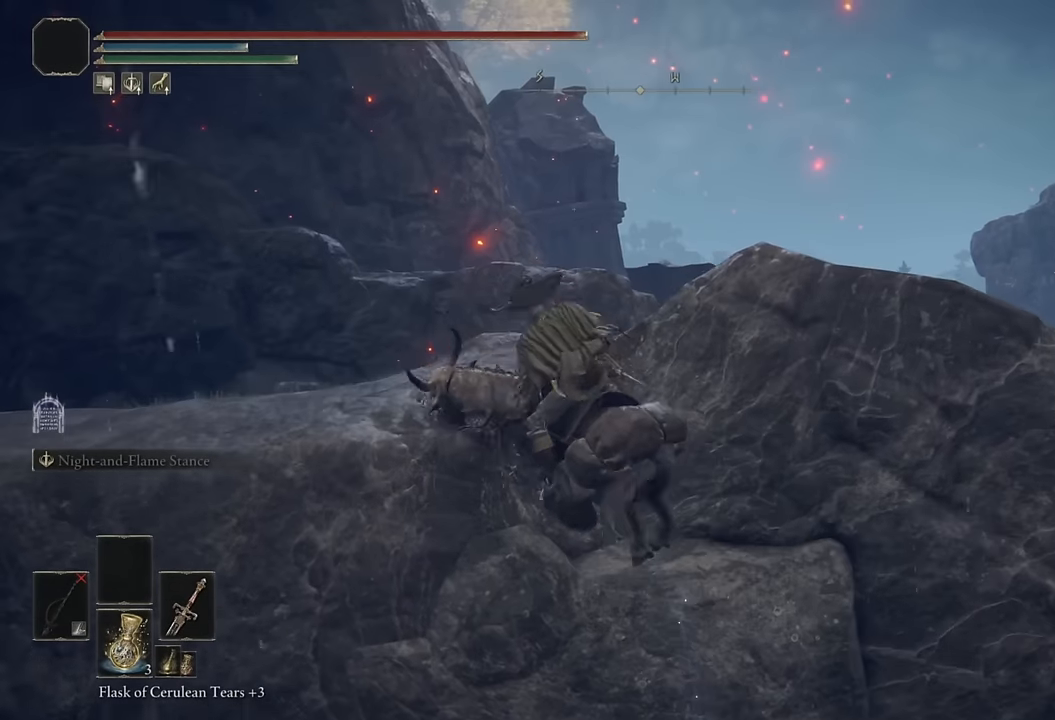
{"buttons": [], "left_stick": "up", "right_stick": "down", "events": [[84, "CROSS", "up"], [317, "left_stick", "up"], [334, "right_stick", "down"]]}
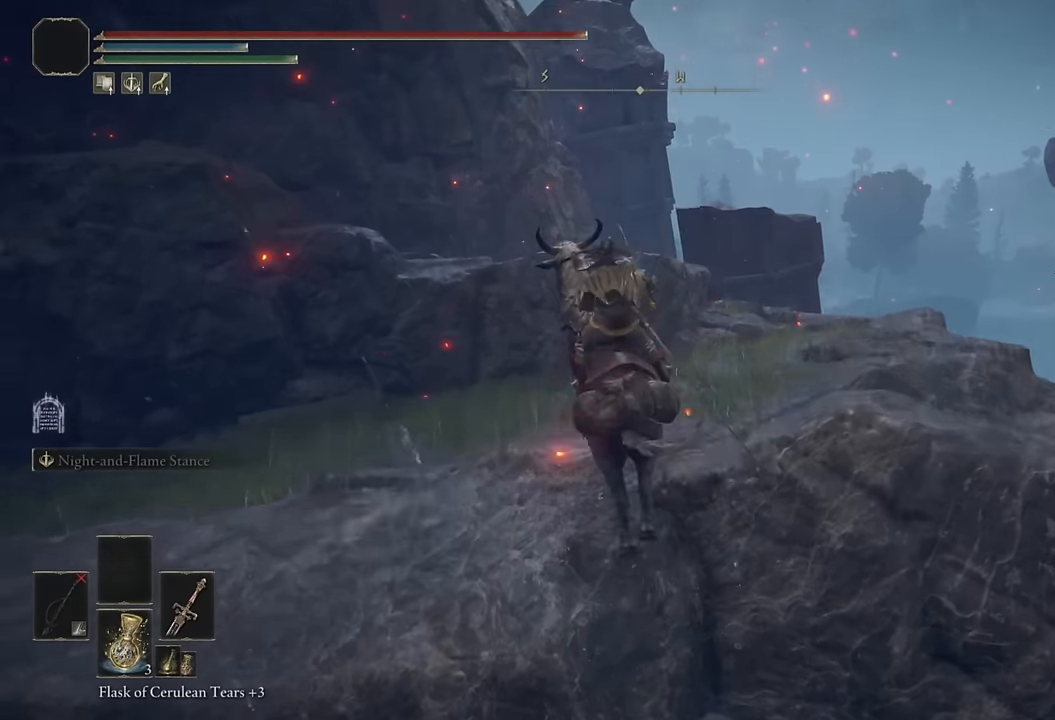
{"buttons": [], "left_stick": "up", "right_stick": "center", "events": [[17, "right_stick", "center"], [200, "CIRCLE", "down"], [267, "CIRCLE", "up"], [367, "CIRCLE", "down"], [434, "CIRCLE", "up"]]}
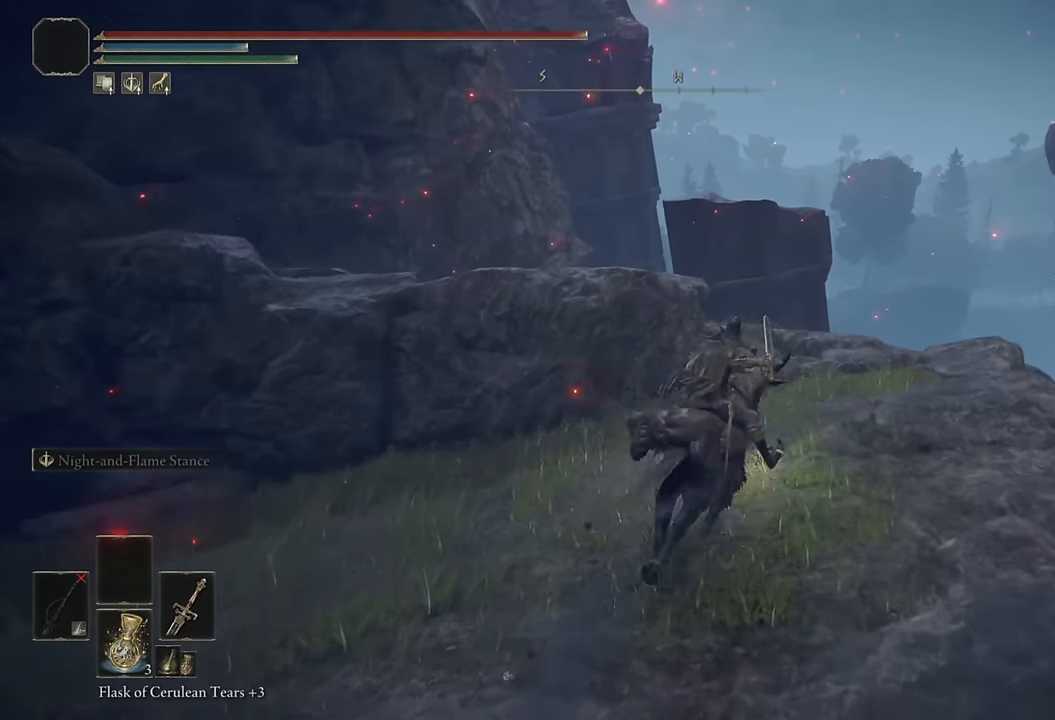
{"buttons": [], "left_stick": "up", "right_stick": "center", "events": [[17, "CIRCLE", "down"], [100, "CIRCLE", "up"], [217, "right_stick", "down"], [500, "right_stick", "center"]]}
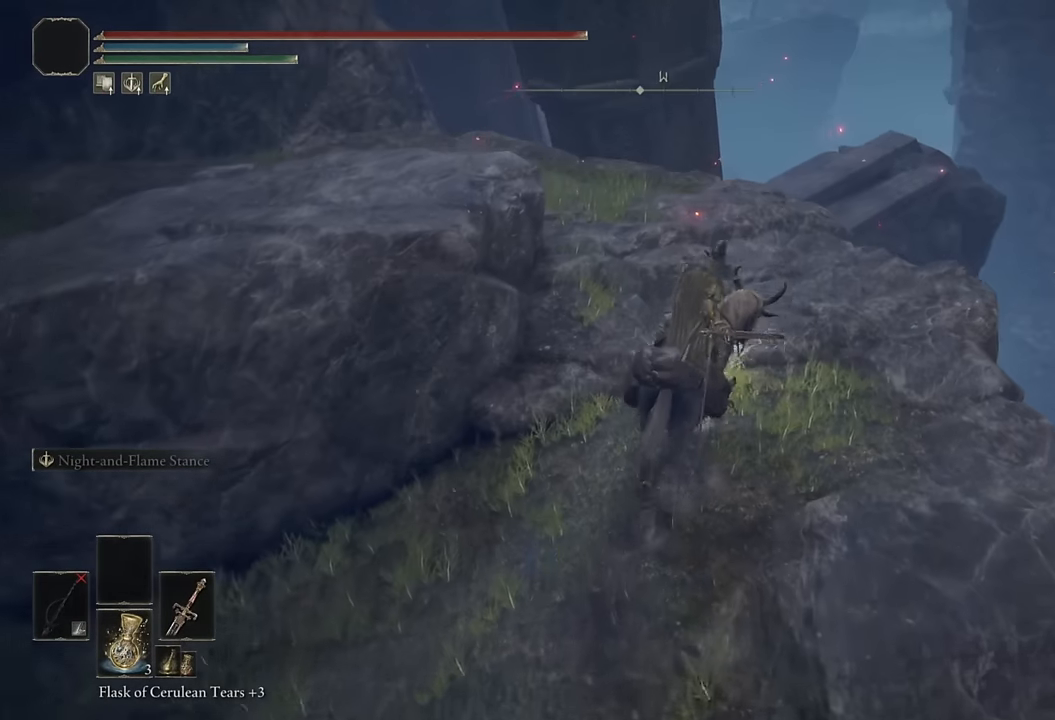
{"buttons": [], "left_stick": "up", "right_stick": "down-left", "events": [[117, "CIRCLE", "down"], [217, "CIRCLE", "up"], [484, "right_stick", "down-left"]]}
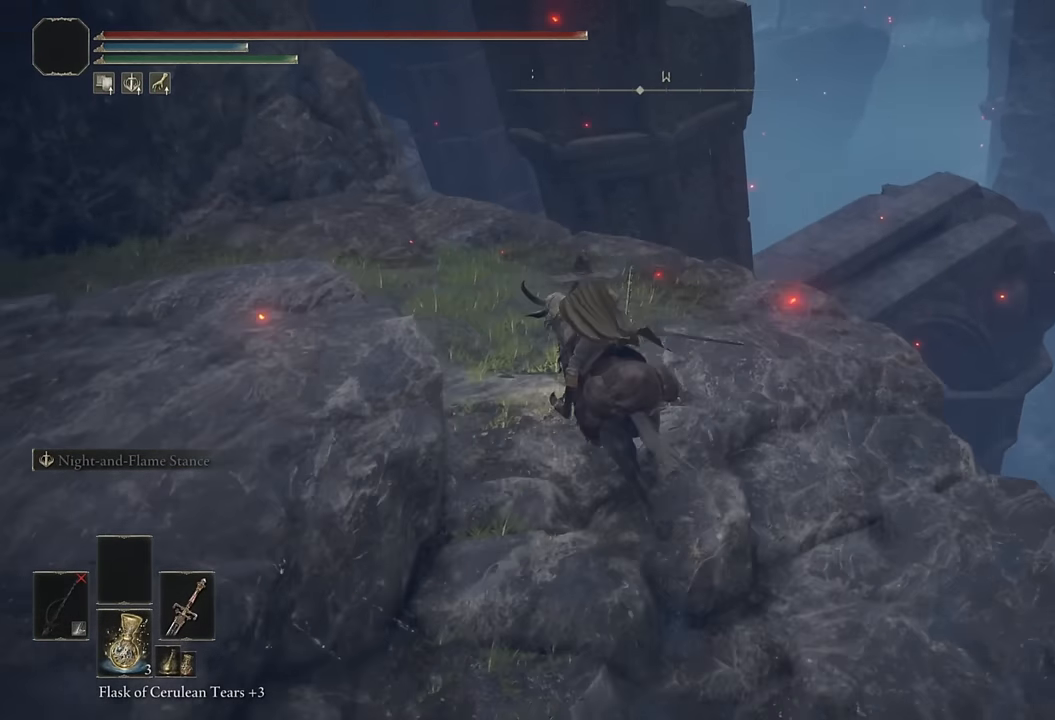
{"buttons": ["CIRCLE"], "left_stick": "up", "right_stick": "center", "events": [[150, "right_stick", "center"], [400, "CIRCLE", "down"]]}
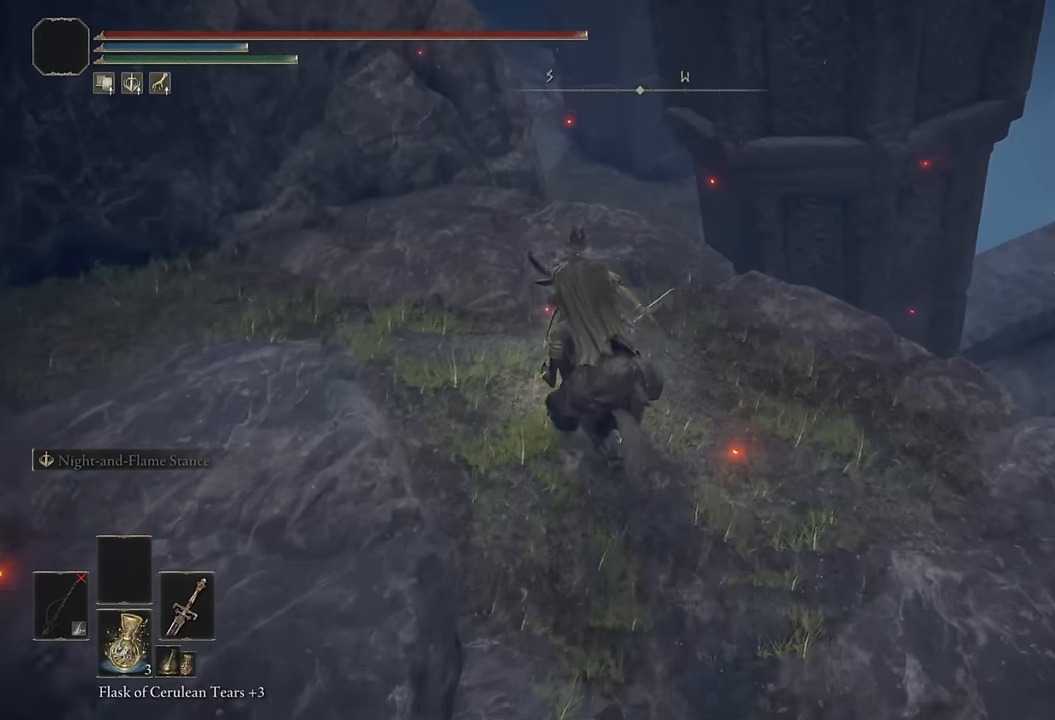
{"buttons": ["CROSS"], "left_stick": "up", "right_stick": "center", "events": [[17, "CIRCLE", "up"], [150, "right_stick", "down"], [300, "right_stick", "center"], [434, "CROSS", "down"]]}